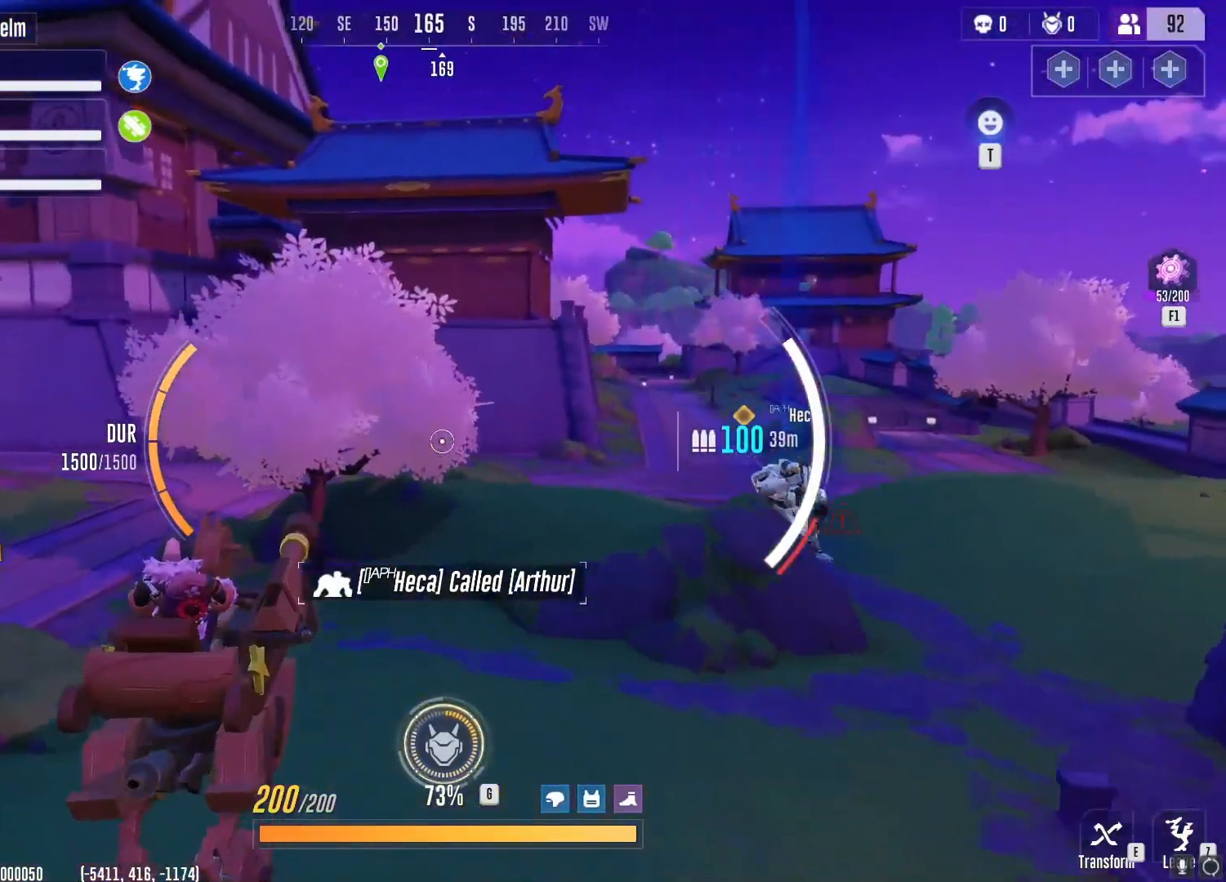
Gameplay with keyboard and mouse; each line is a JSON object with the keys and mouse buttons held at the frame after it. "events" lists presses ("down") and releases ("up") of "1", "2", "3", "4", "5", "a", "alt", "b", "c", "ctrl", "d", "e", "f", "g", "q", "r", "s", "shift", "space", "t", "tab", "v", "w", "x", "z", "mouse_left", "mouse_wheel", "mouse_right", "mouse_mb4" and "mouse_mb5" between this image and that frame as [ms after this image, input, new state], when the widget could be followed in between. "mouse_left", "mouse_wheel", "mouse_right", "mouse_mb4", "mouse_mb5" = the "left", "wheel", "right", "mb4", "mb5" buttons of the "mouse" list. No other keys are recorded. "wheel" means that the mouse wheel is clicked or scrolled. Not read: mouse_move.
{"keys": ["d", "w"], "mouse": [], "events": [[234, "d", "down"]]}
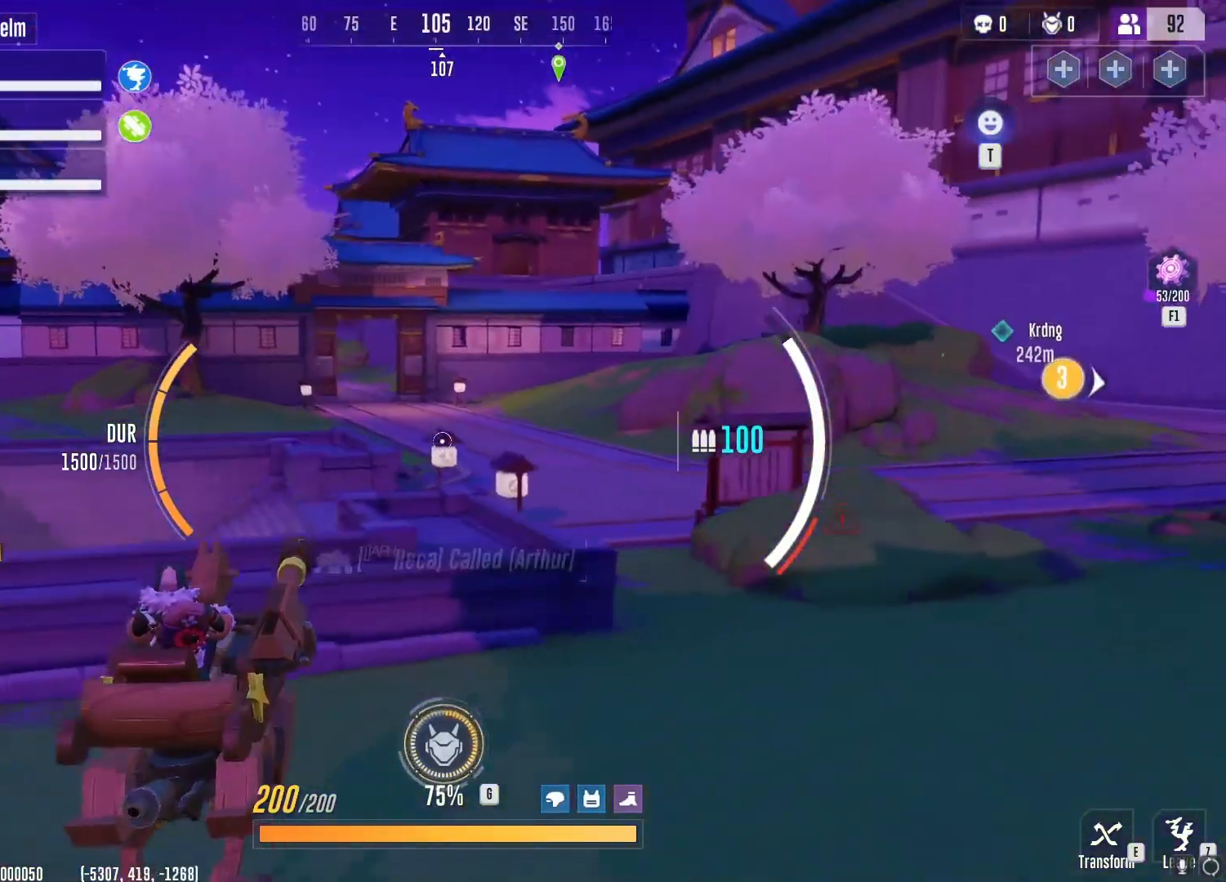
{"keys": ["w"], "mouse": [], "events": [[317, "space", "down"], [367, "space", "up"], [467, "d", "up"]]}
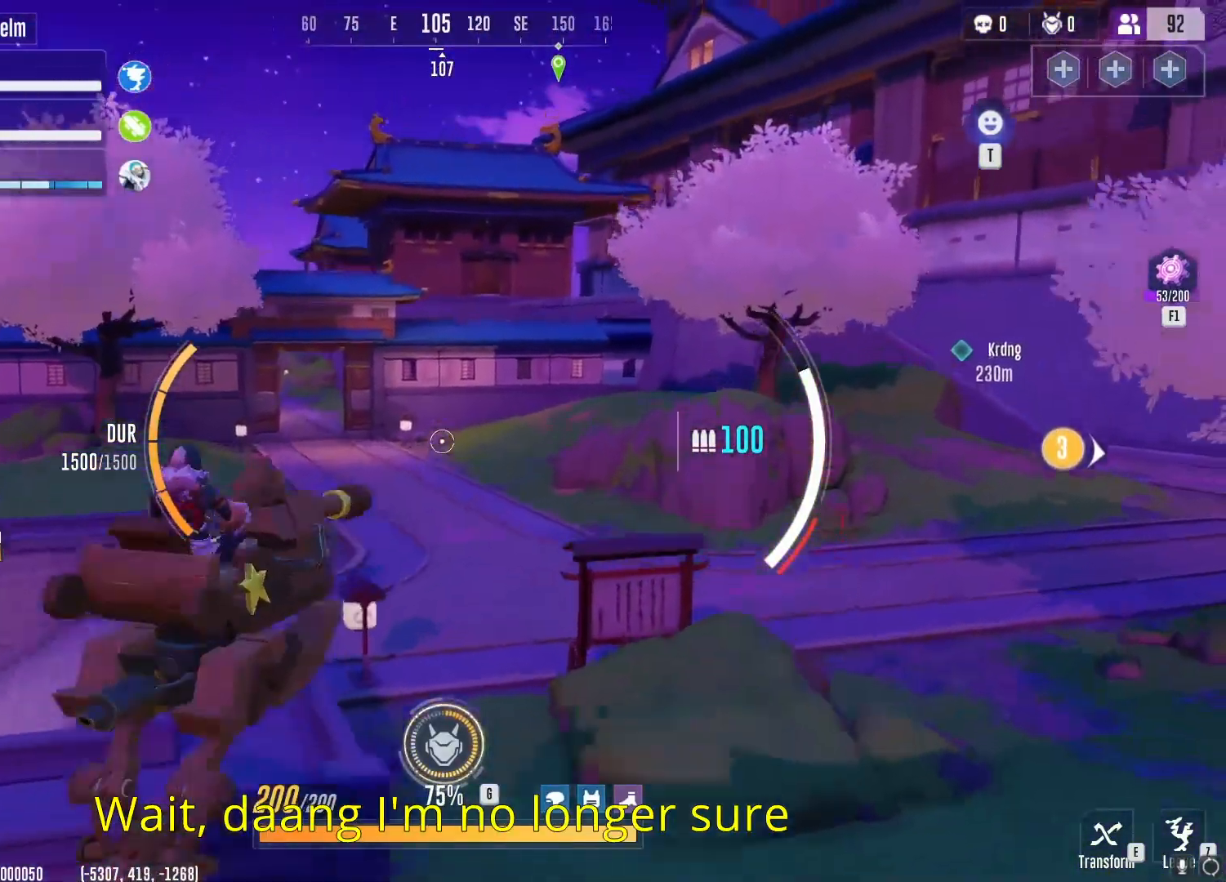
{"keys": ["w"], "mouse": [], "events": []}
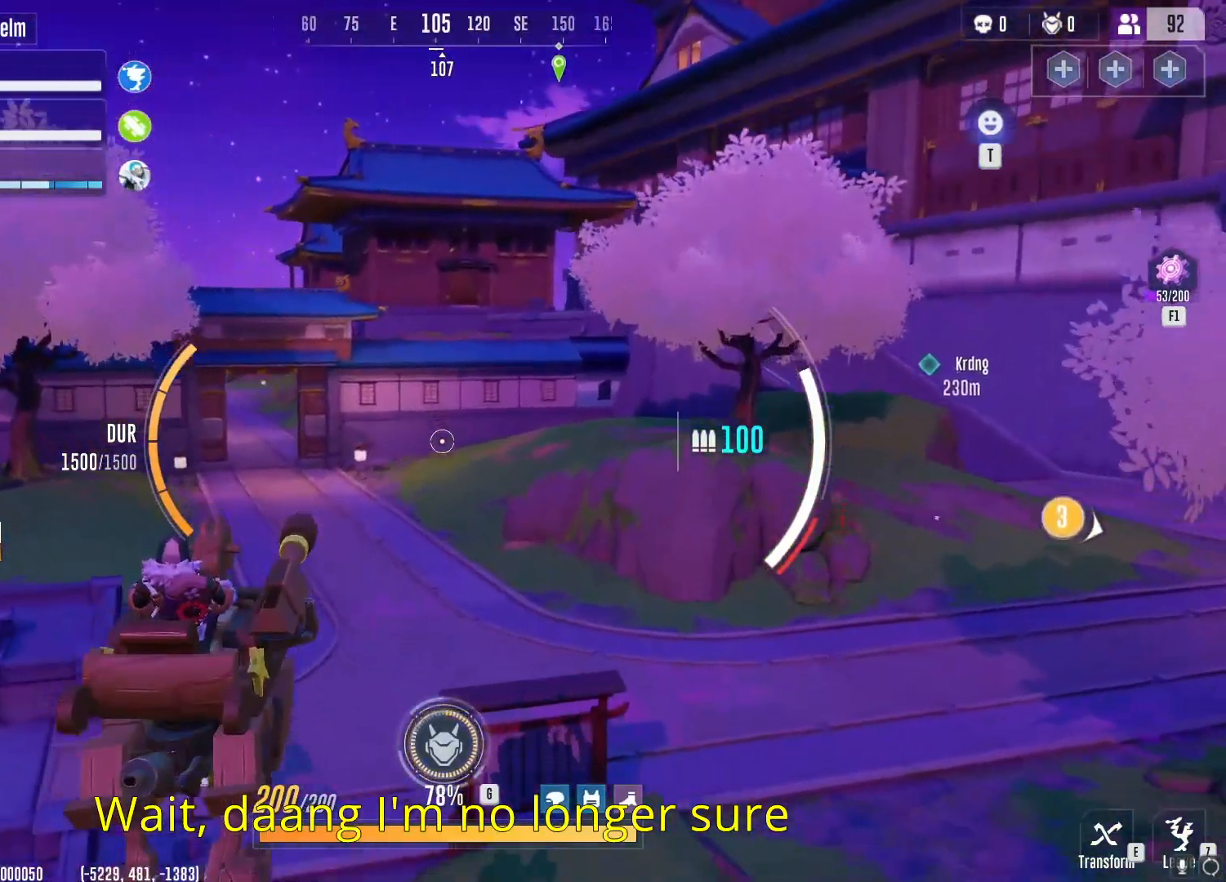
{"keys": ["w"], "mouse": [], "events": []}
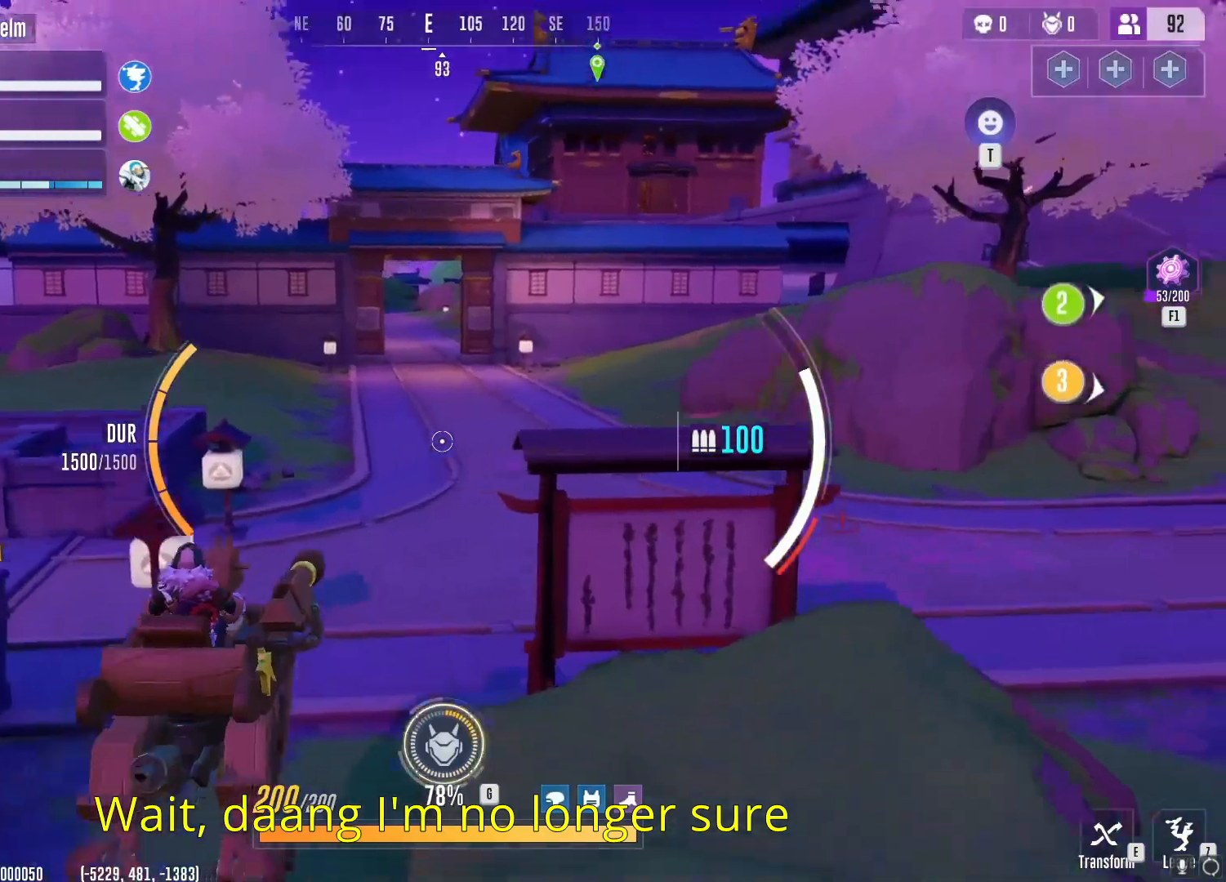
{"keys": ["e", "w"], "mouse": [], "events": [[400, "e", "down"]]}
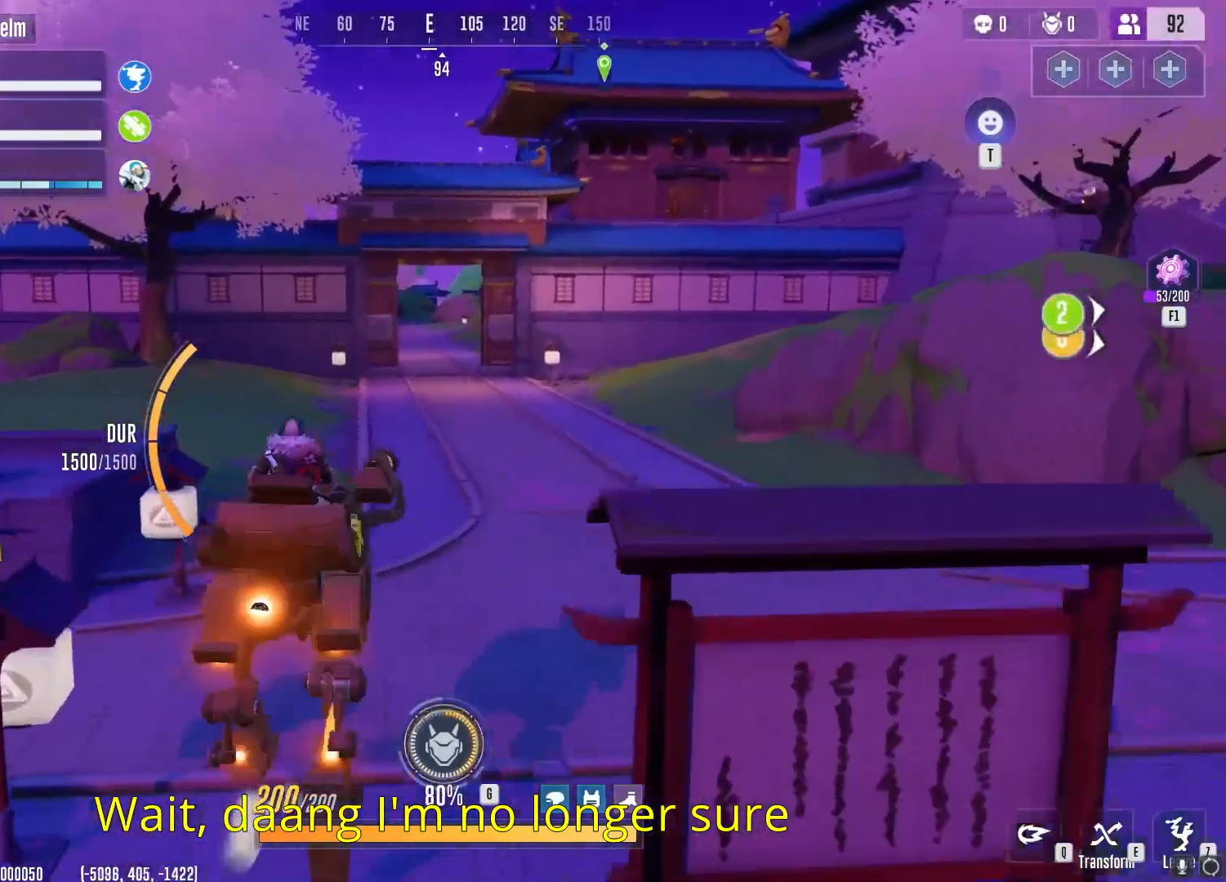
{"keys": ["d", "w"], "mouse": [], "events": [[16, "e", "up"], [483, "d", "down"]]}
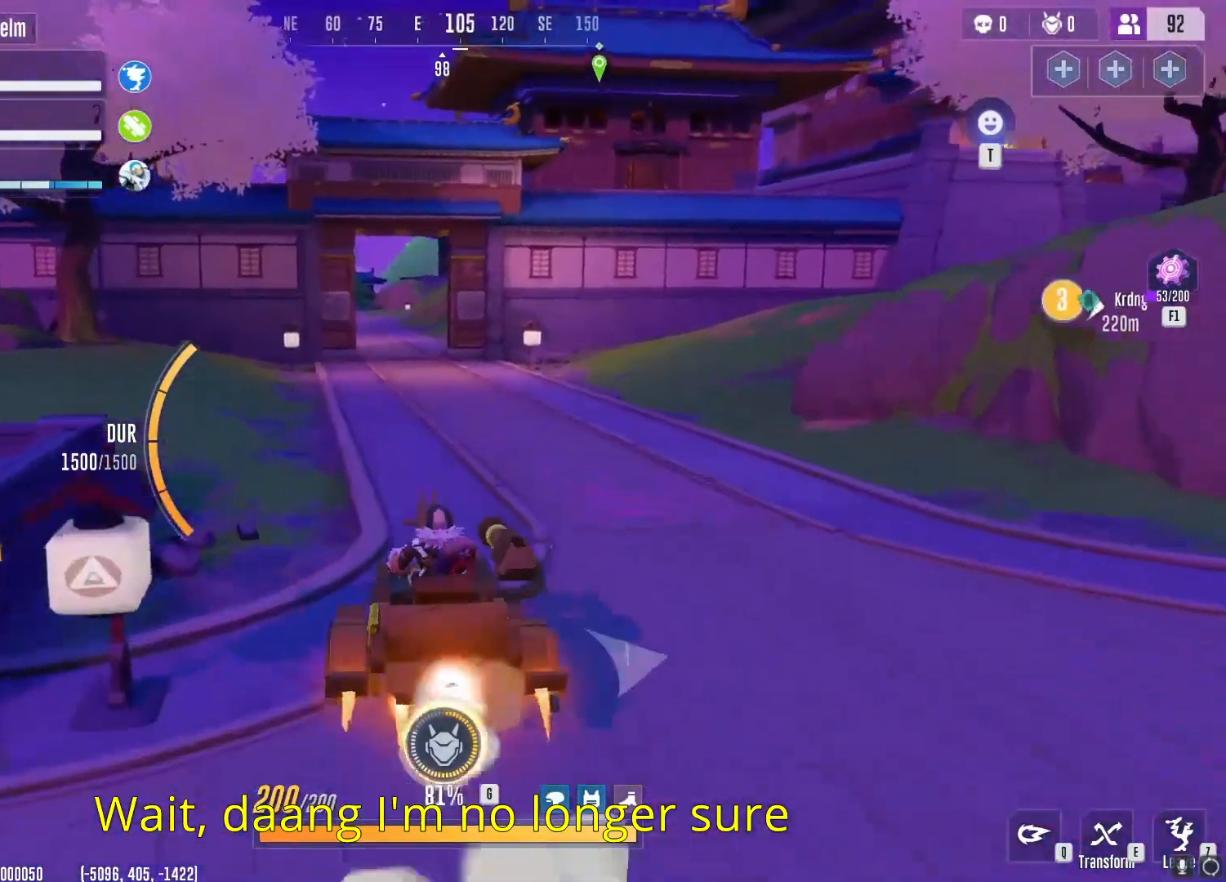
{"keys": ["w"], "mouse": [], "events": [[100, "d", "up"]]}
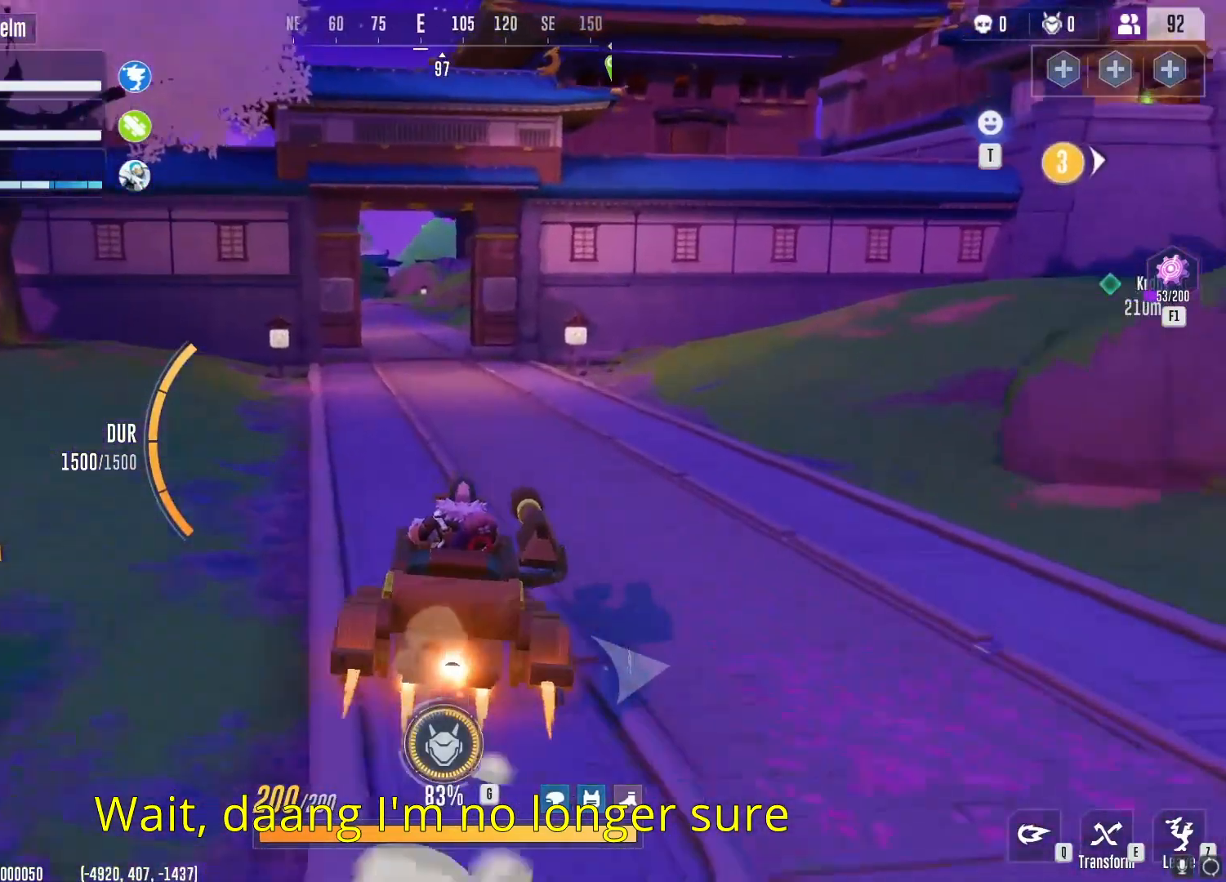
{"keys": ["w"], "mouse": [], "events": []}
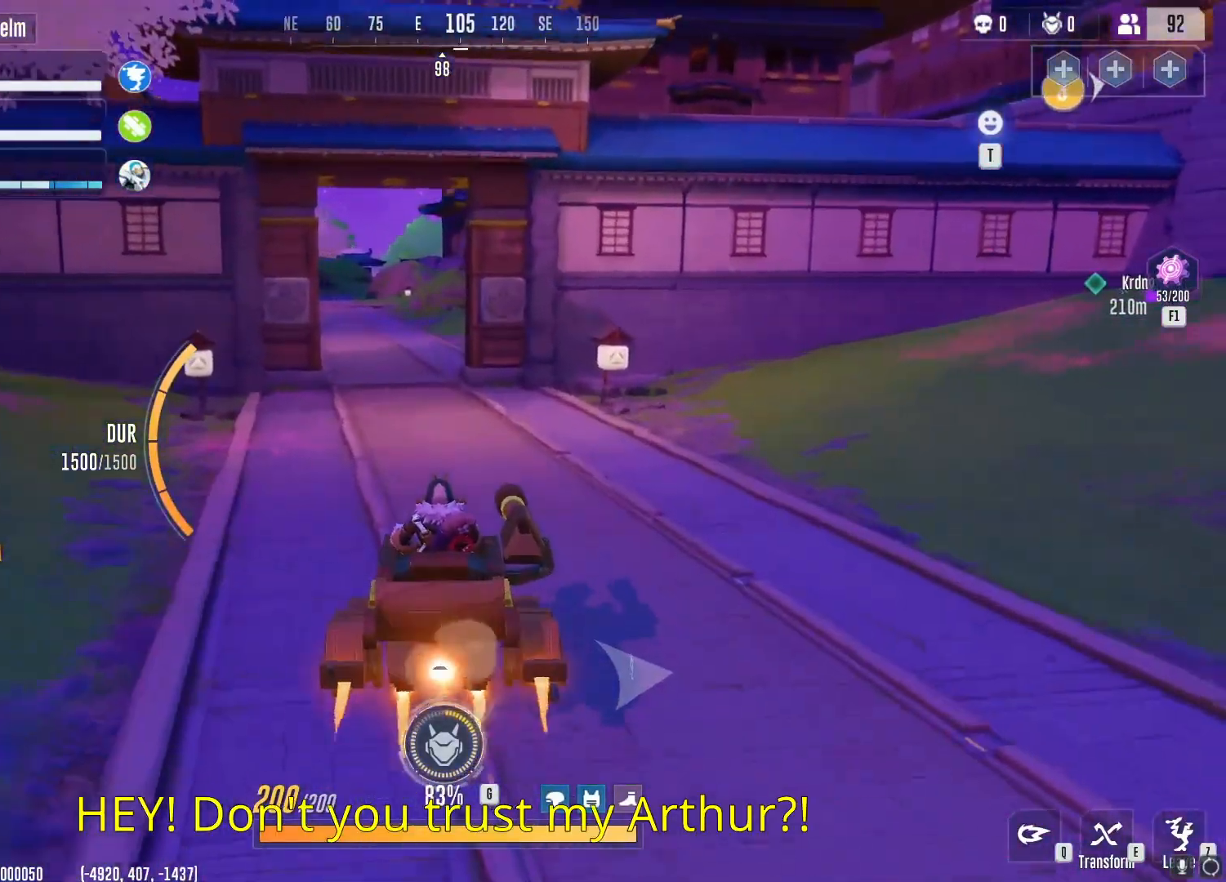
{"keys": ["w"], "mouse": [], "events": [[150, "a", "down"], [350, "a", "up"]]}
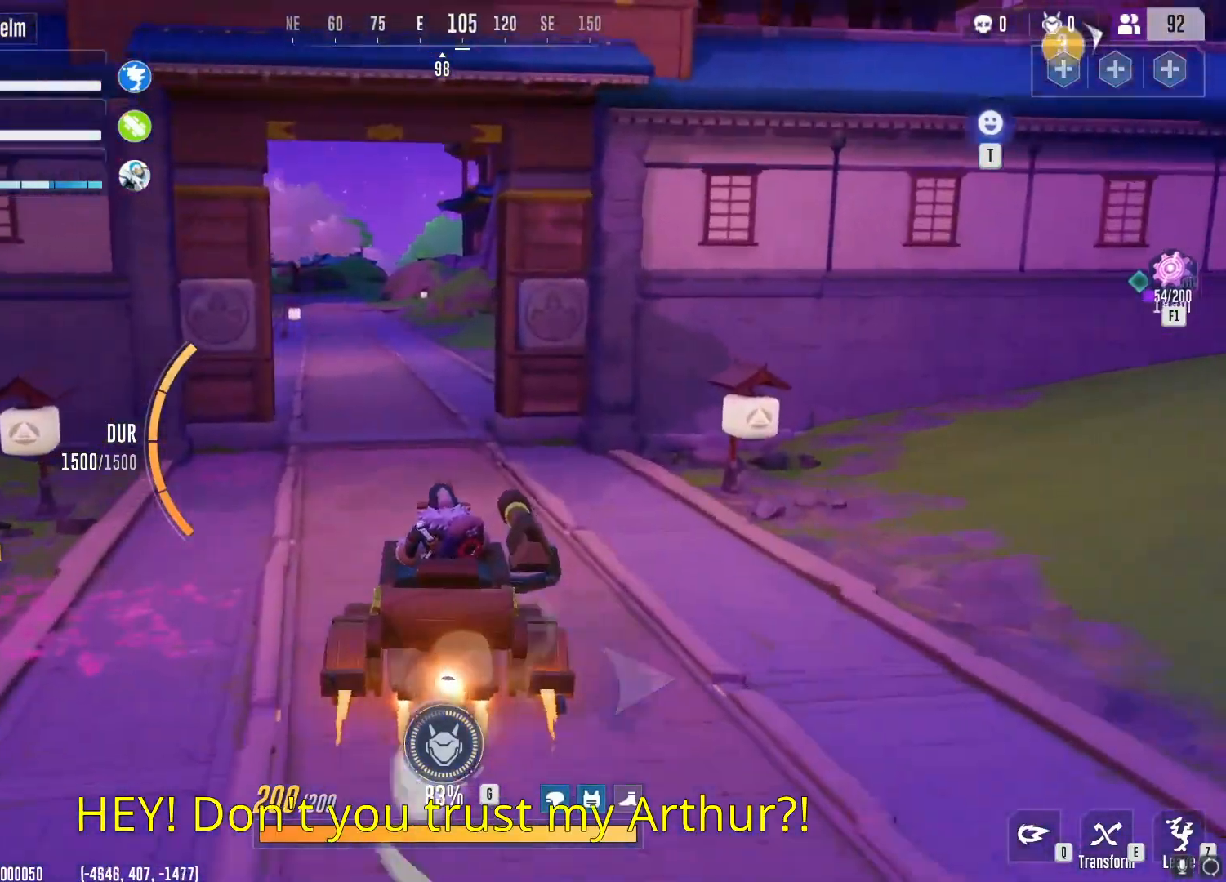
{"keys": ["a", "w"], "mouse": [], "events": [[200, "a", "down"]]}
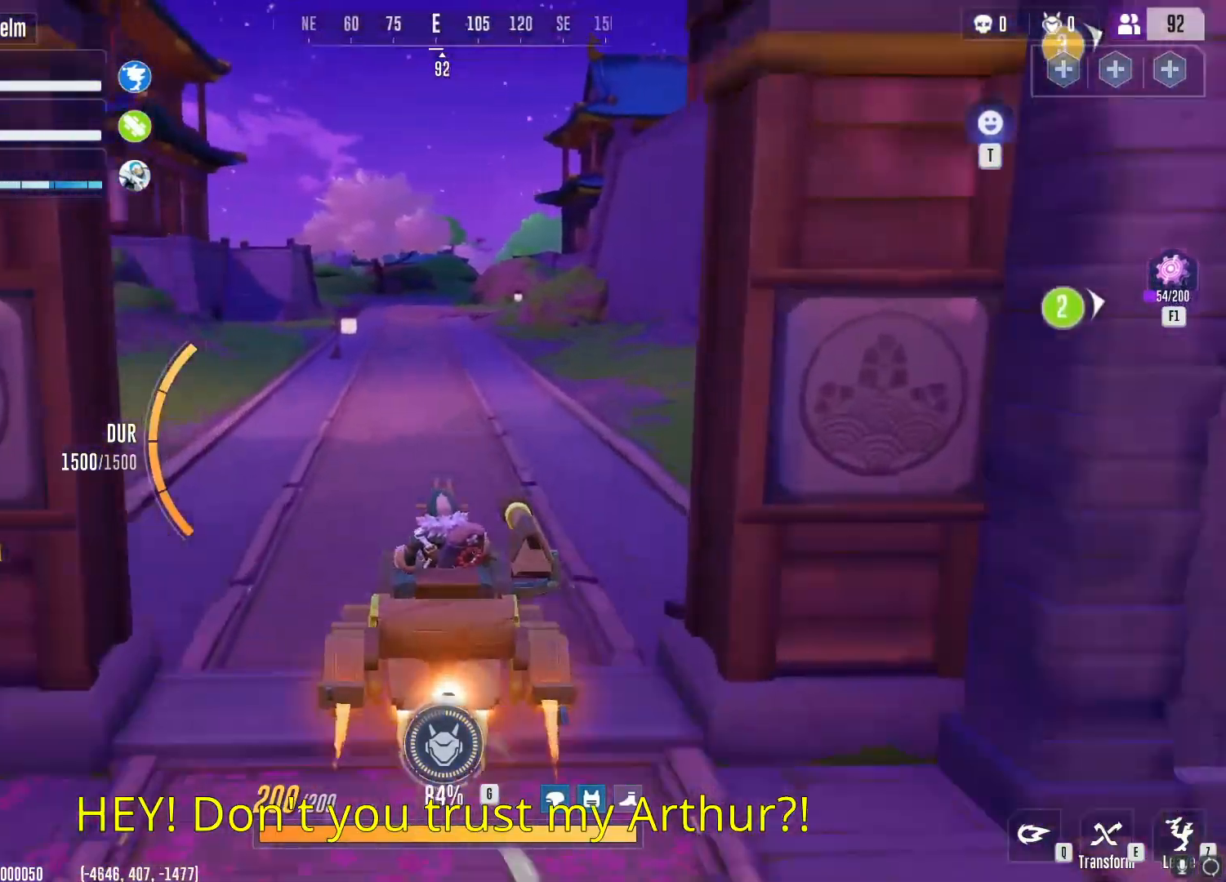
{"keys": ["w"], "mouse": [], "events": [[67, "a", "up"]]}
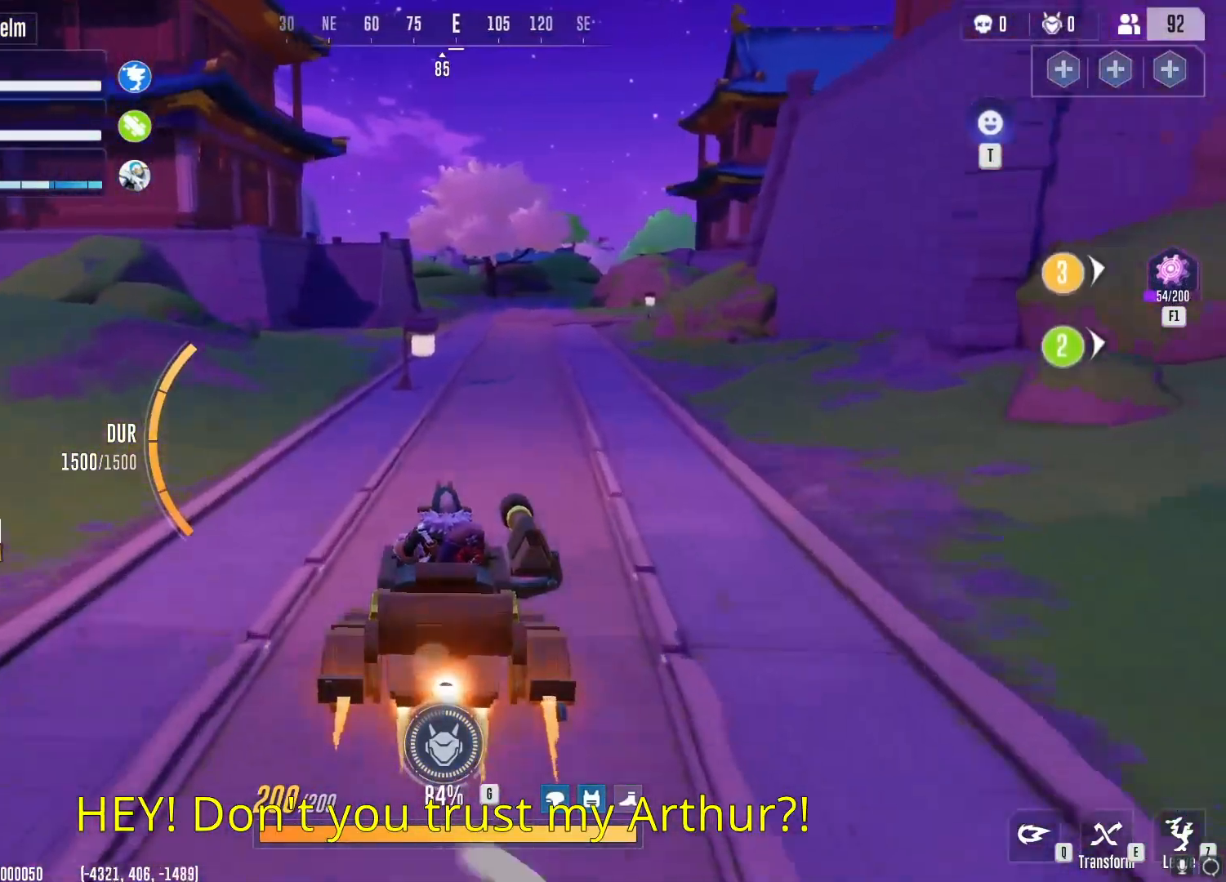
{"keys": ["w"], "mouse": [], "events": [[83, "a", "down"], [233, "a", "up"]]}
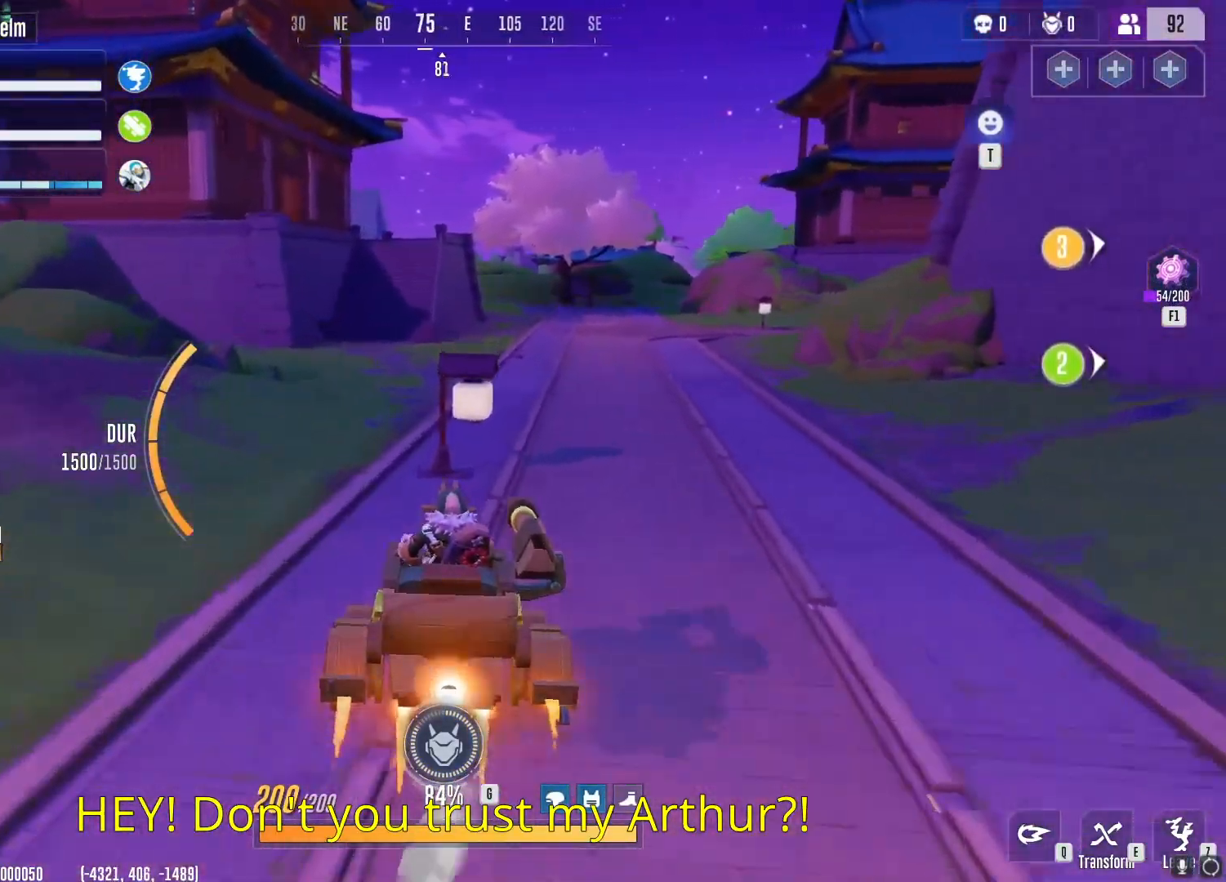
{"keys": ["a", "w"], "mouse": [], "events": [[434, "a", "down"]]}
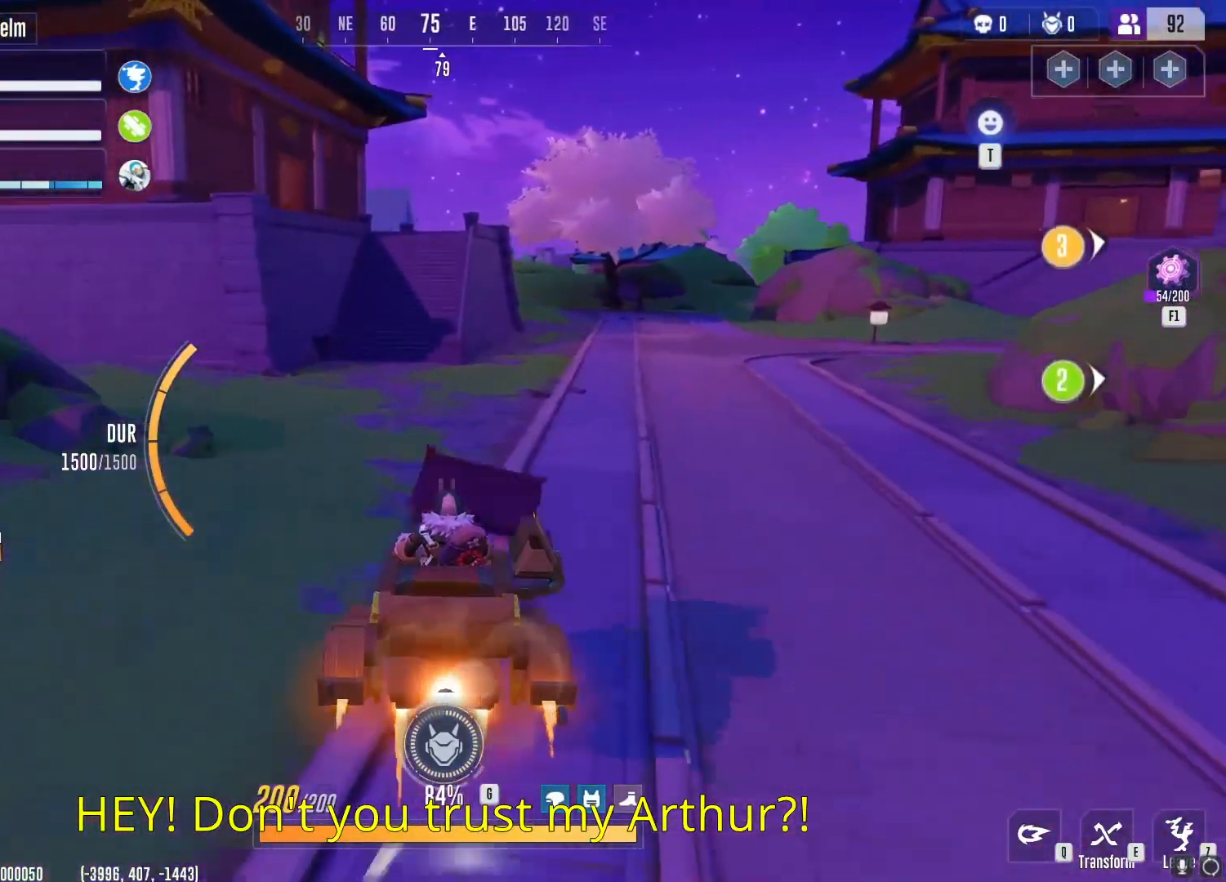
{"keys": ["w"], "mouse": [], "events": [[100, "a", "up"]]}
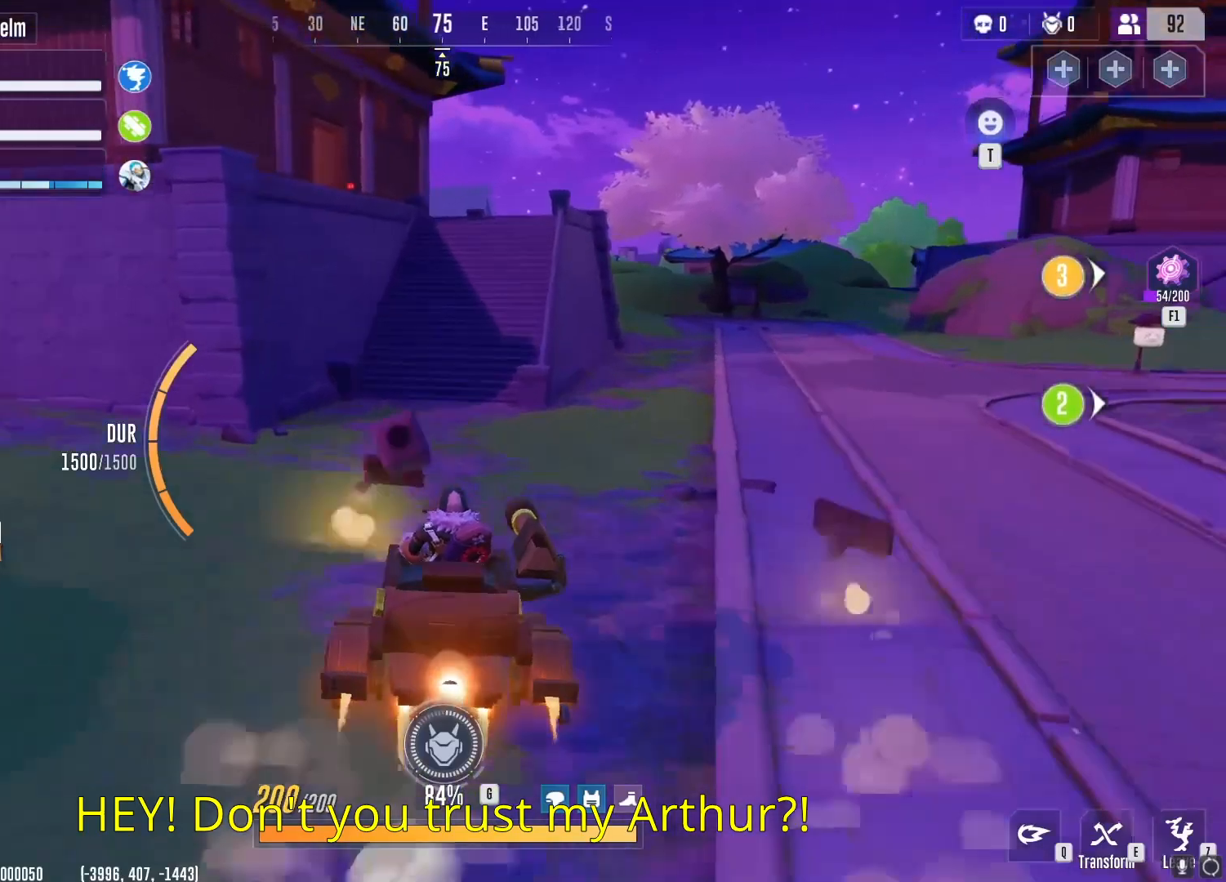
{"keys": ["w"], "mouse": [], "events": [[117, "d", "down"], [317, "d", "up"]]}
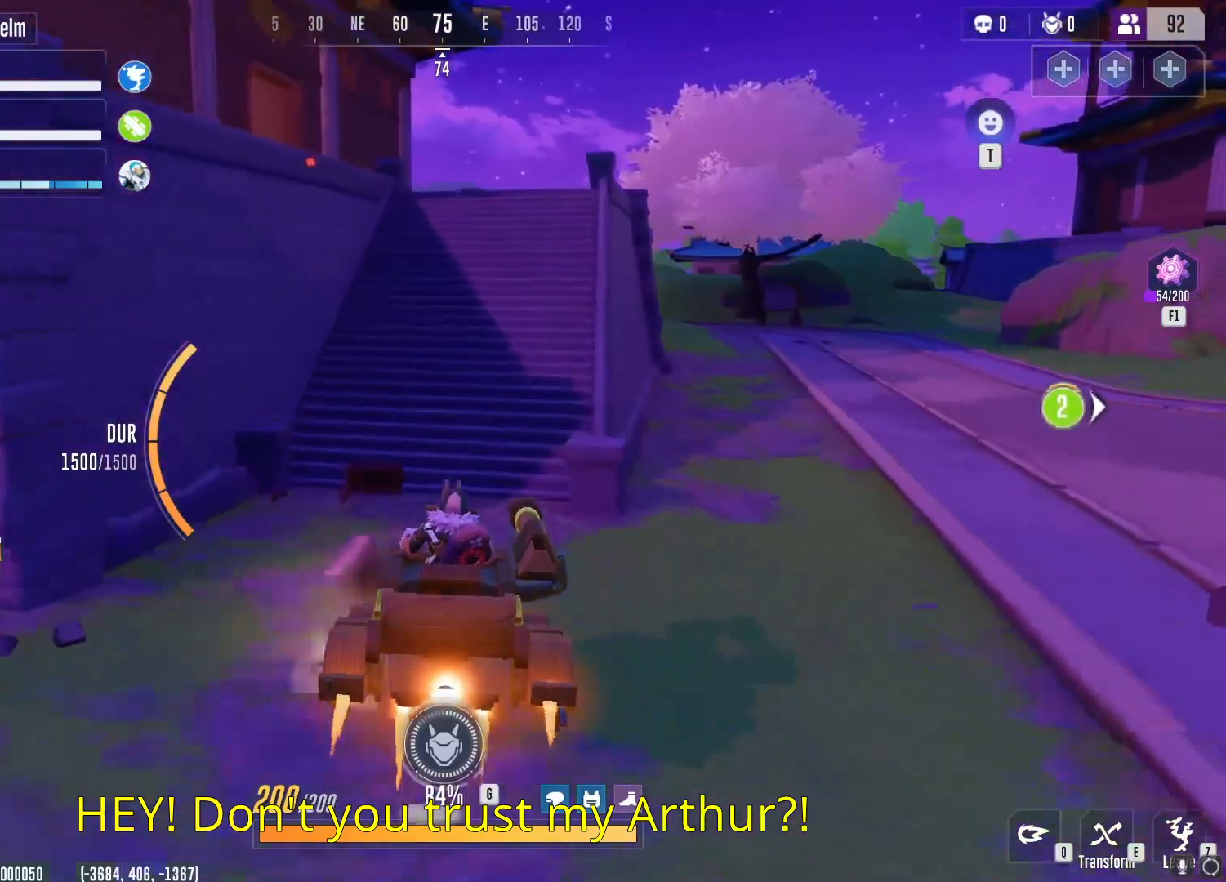
{"keys": ["w"], "mouse": [], "events": []}
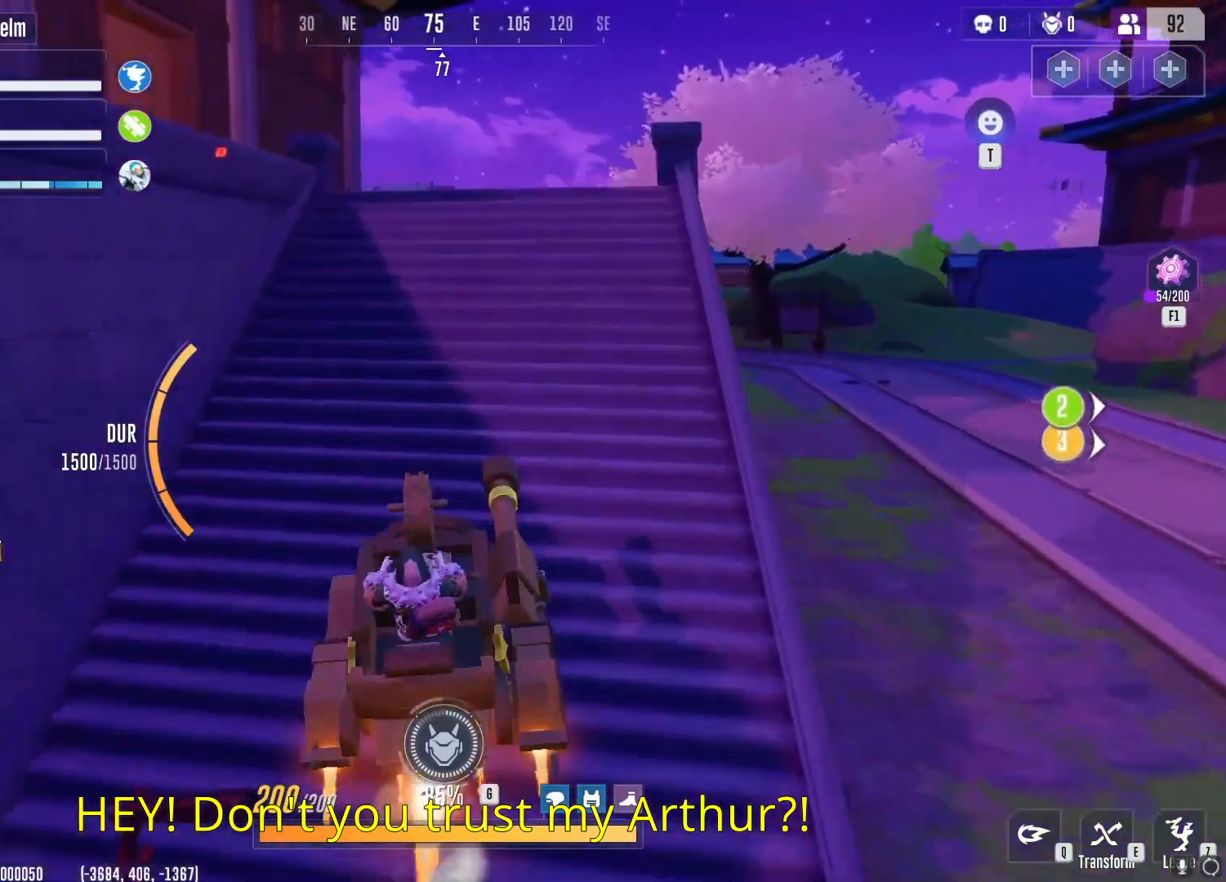
{"keys": ["w"], "mouse": [], "events": []}
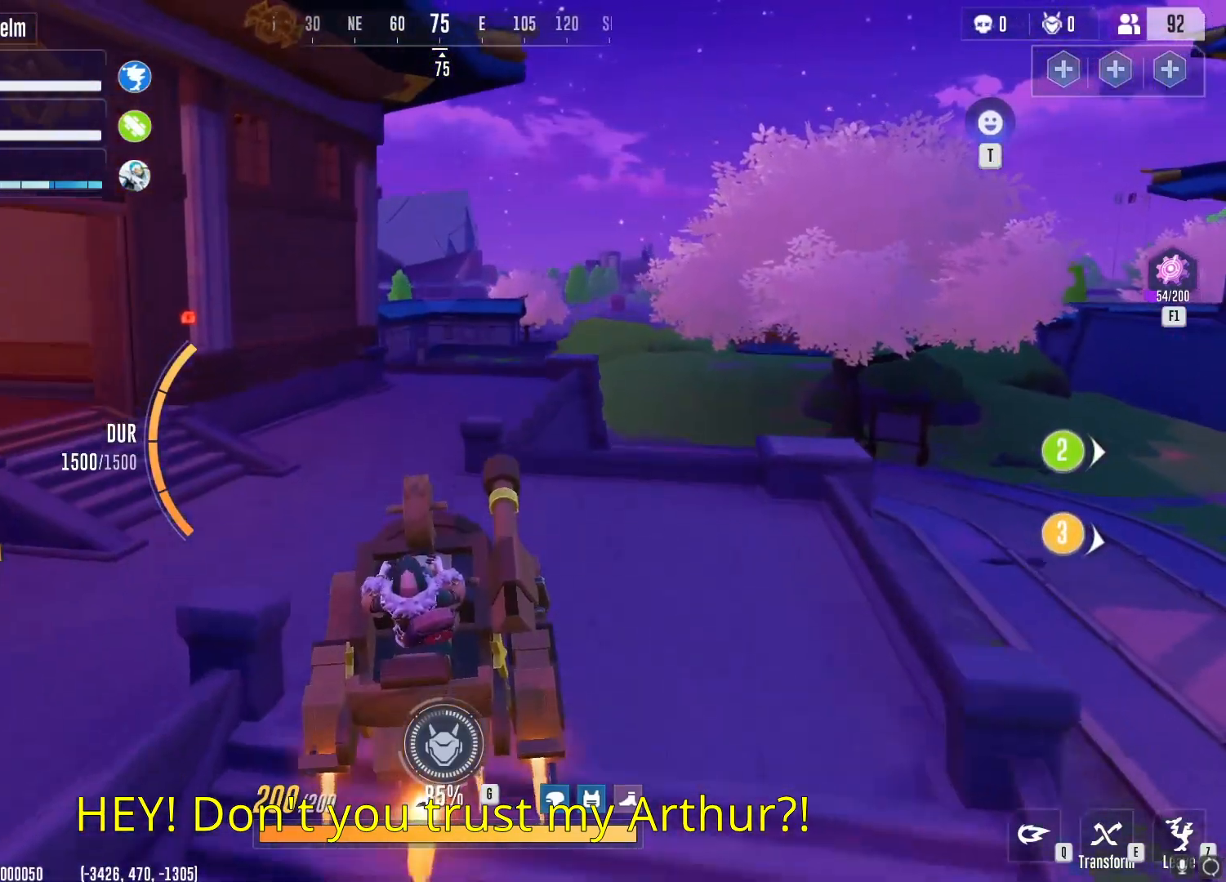
{"keys": ["w"], "mouse": [], "events": [[16, "e", "down"], [133, "e", "up"]]}
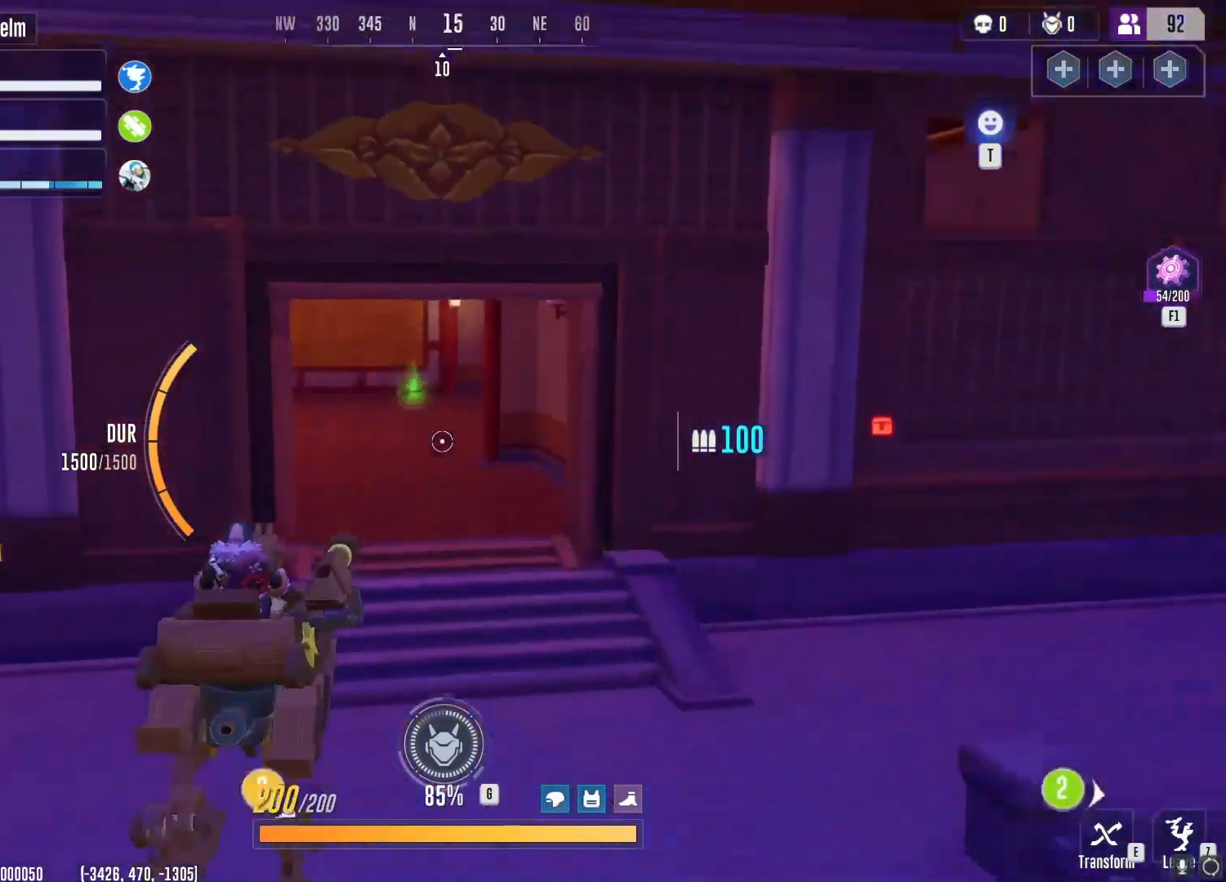
{"keys": ["d", "w"], "mouse": [], "events": [[267, "d", "down"]]}
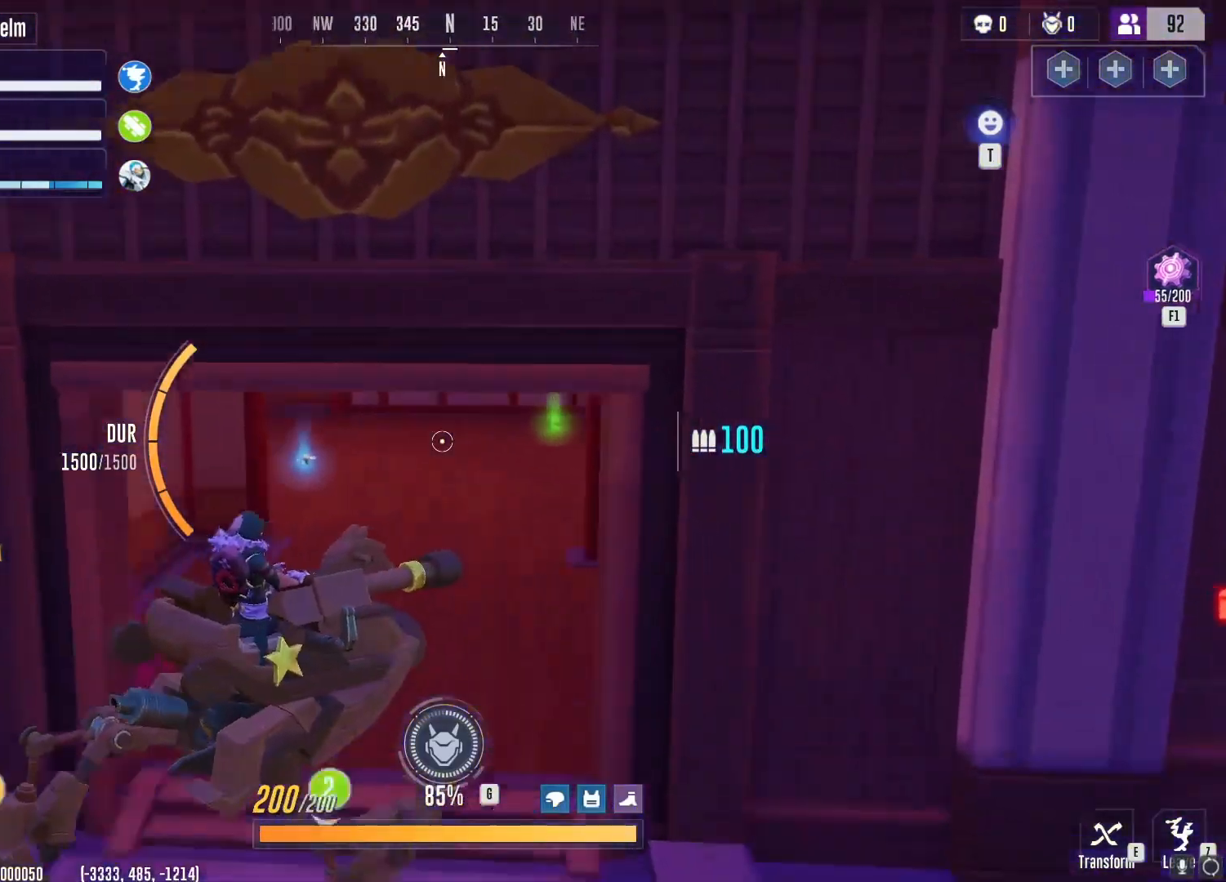
{"keys": ["w"], "mouse": [], "events": [[183, "d", "up"]]}
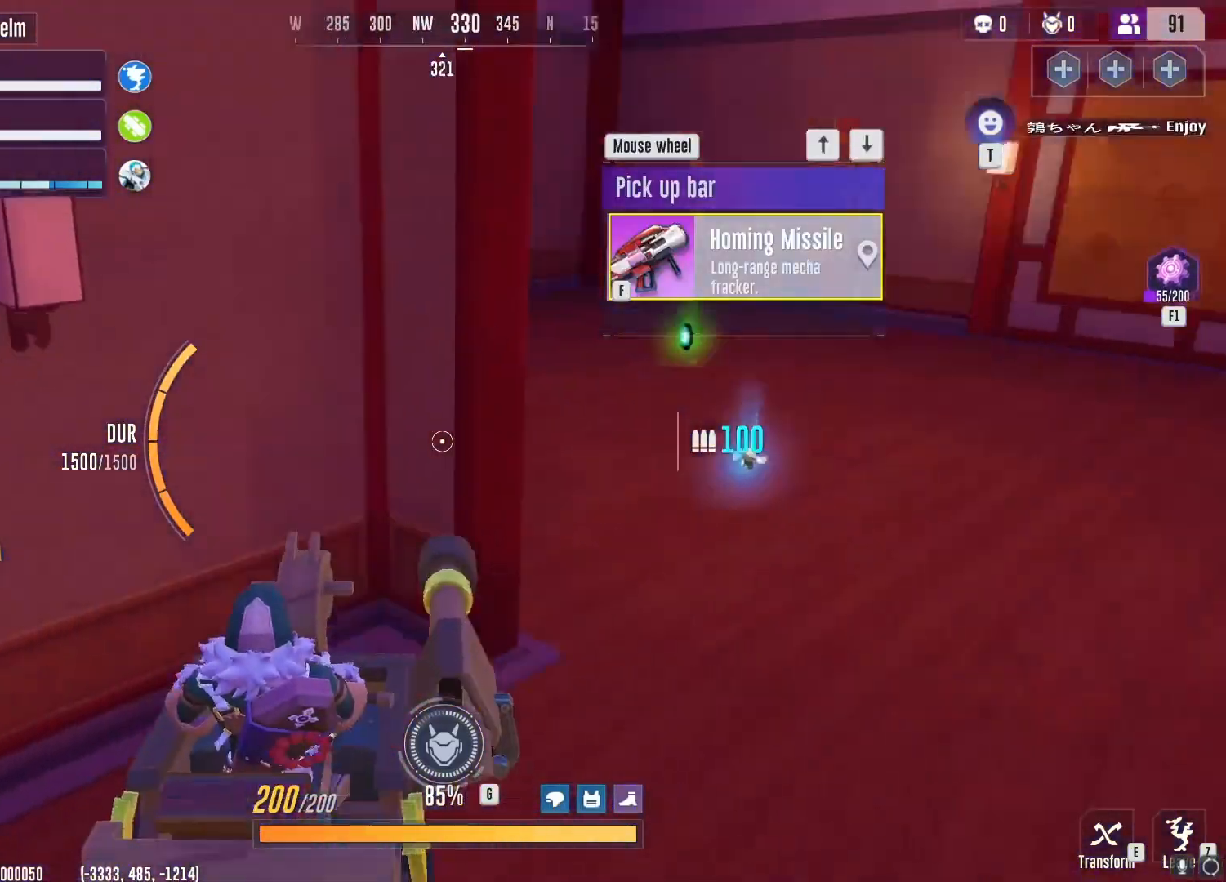
{"keys": ["w"], "mouse": [], "events": [[117, "d", "down"], [200, "d", "up"], [334, "g", "down"], [434, "g", "up"]]}
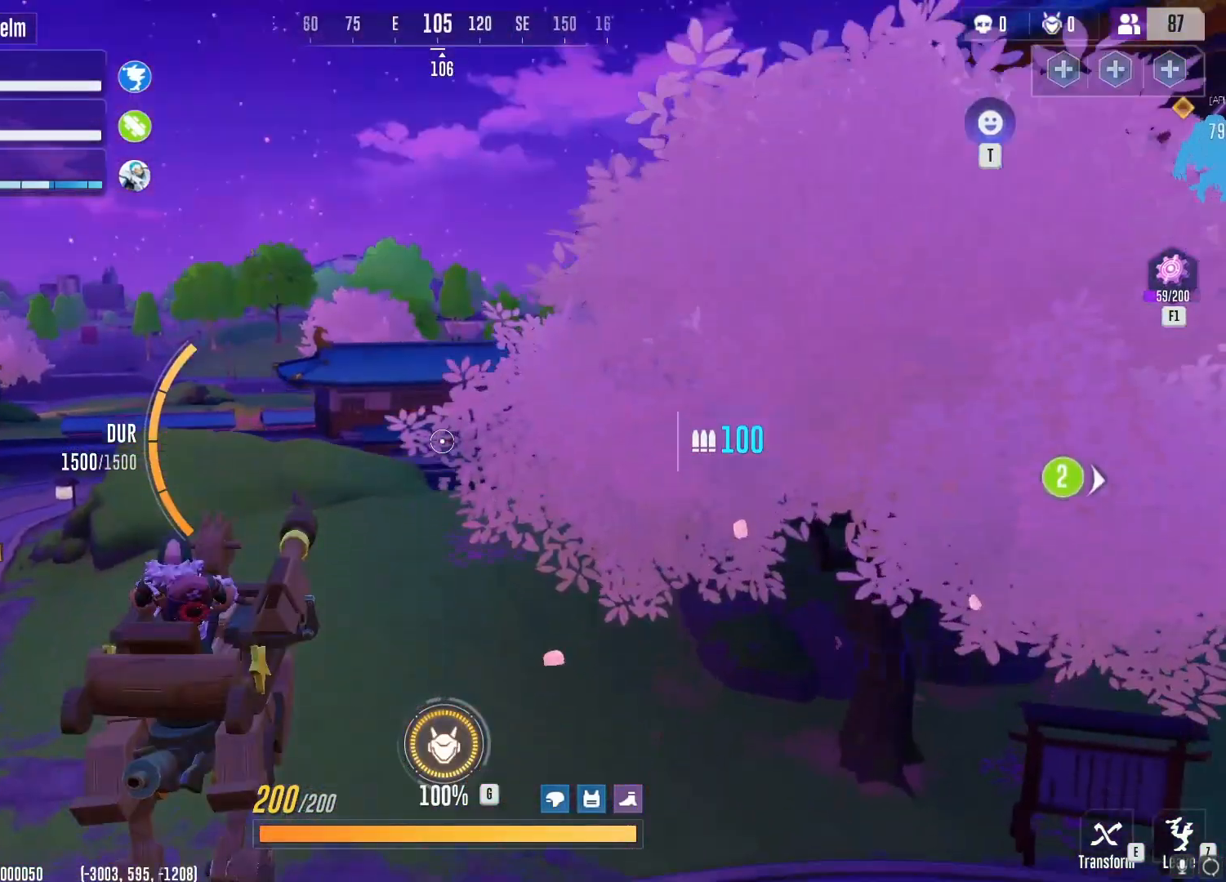
{"keys": ["w"], "mouse": [], "events": []}
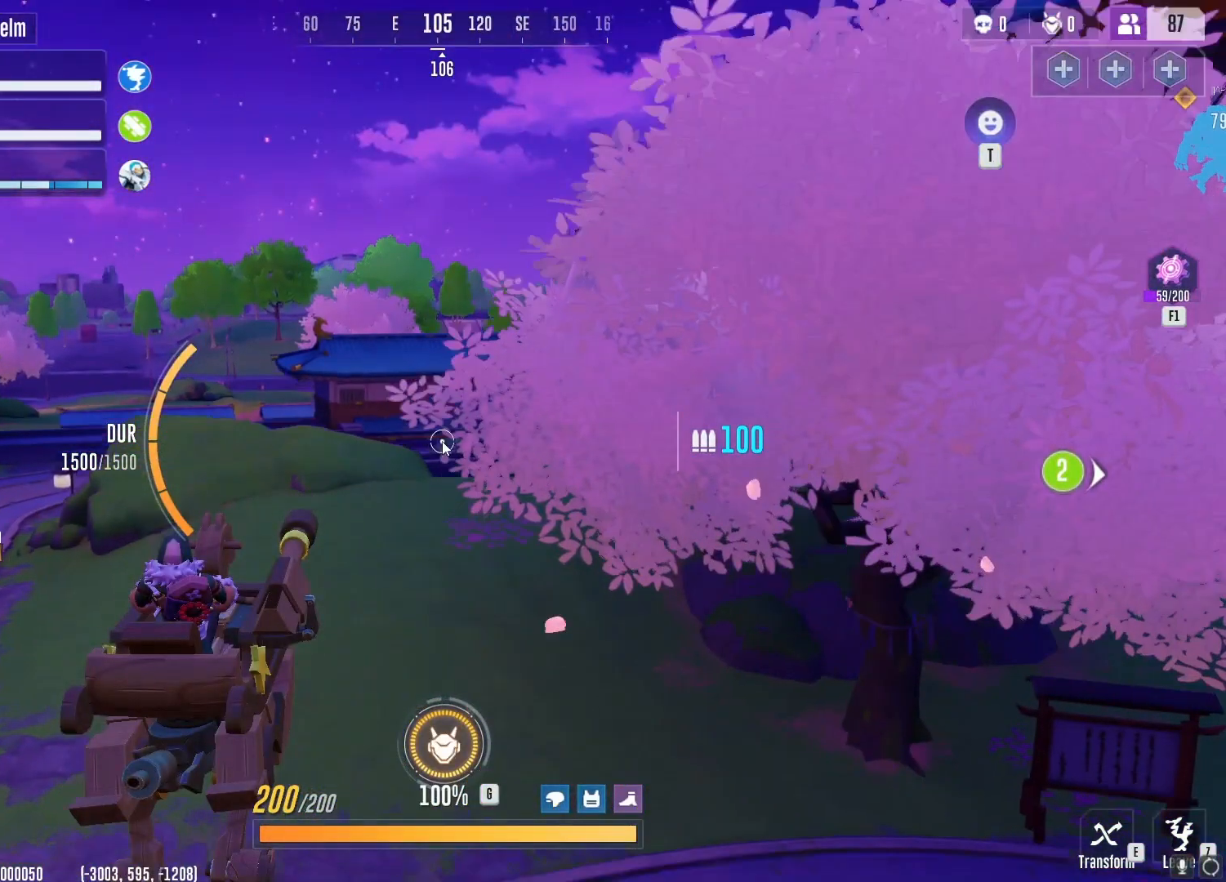
{"keys": ["w"], "mouse": [], "events": []}
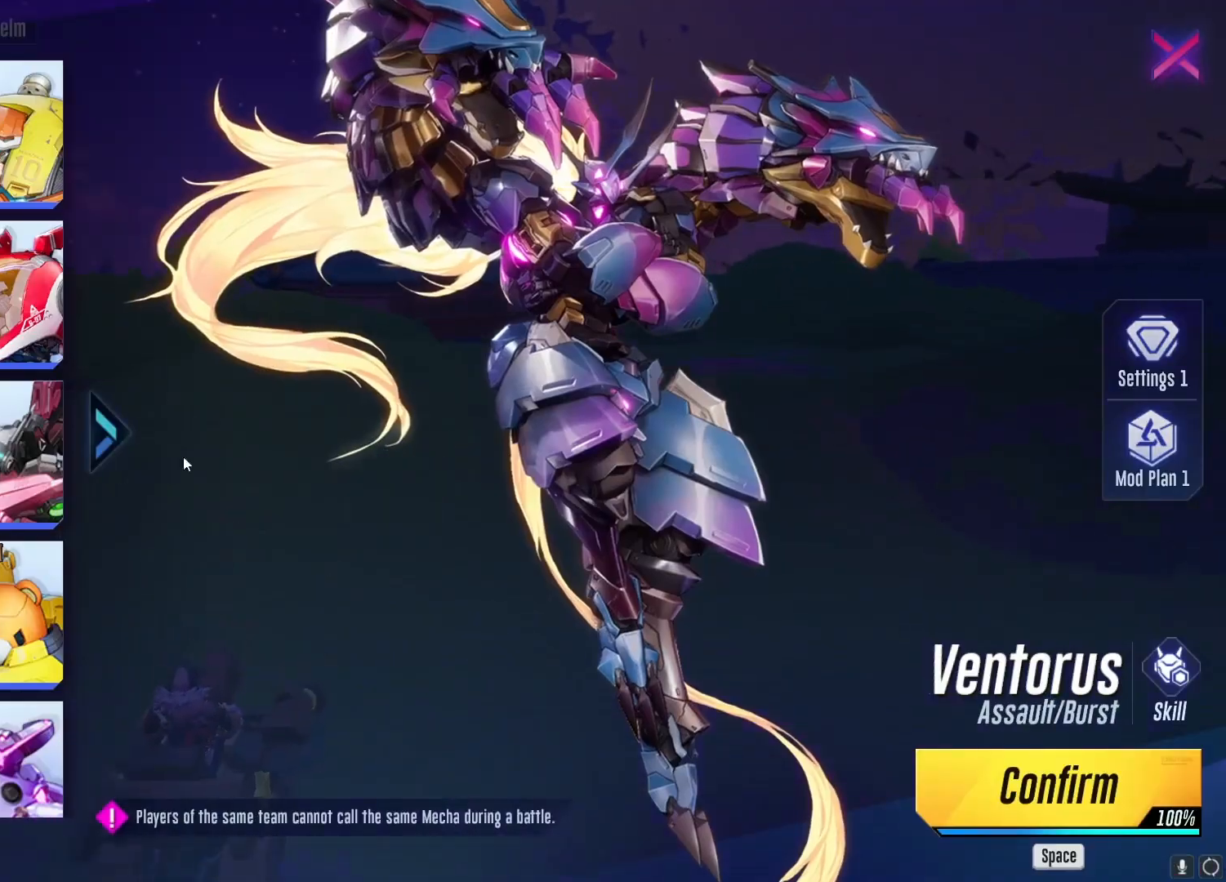
{"keys": [], "mouse": [], "events": [[233, "space", "down"], [283, "w", "up"], [333, "space", "up"]]}
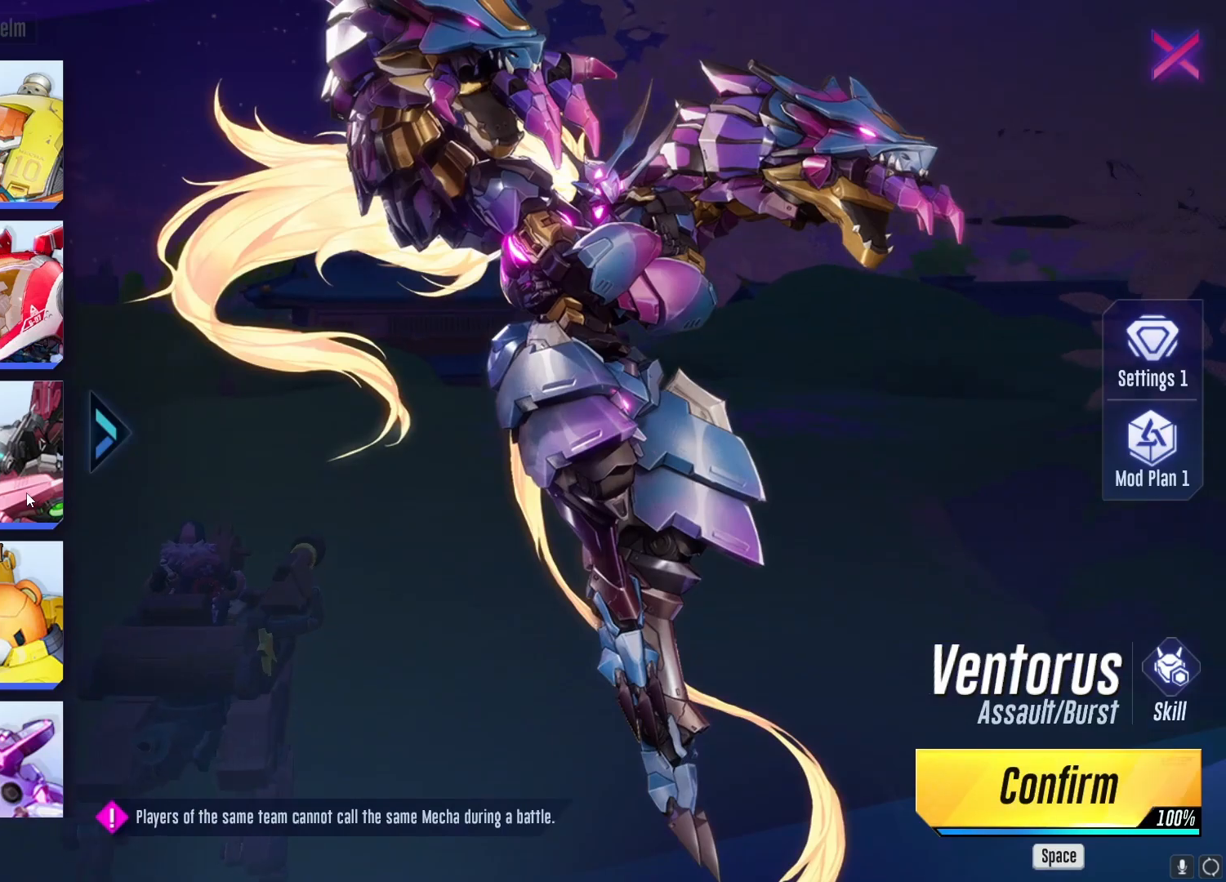
{"keys": [], "mouse": [], "events": []}
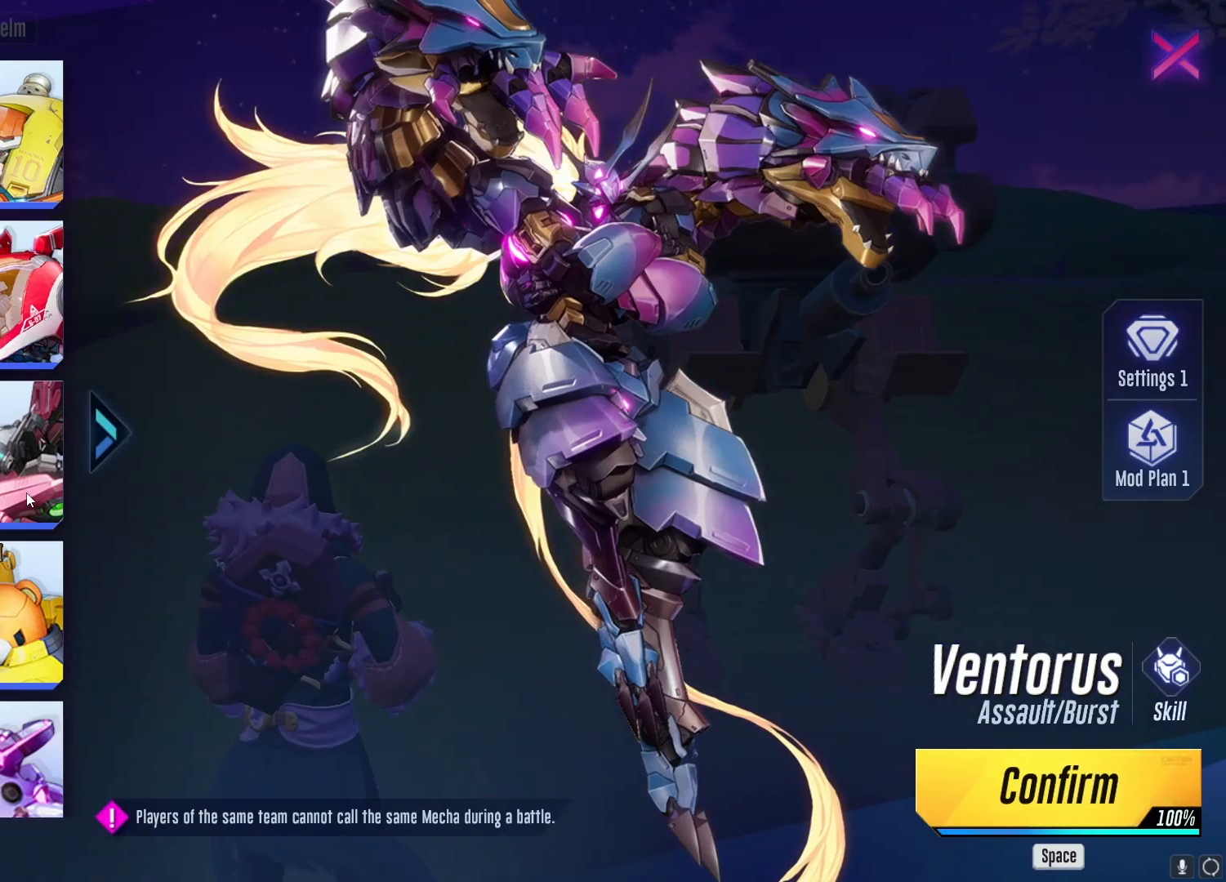
{"keys": ["d", "w"], "mouse": [], "events": [[233, "d", "down"], [433, "w", "down"]]}
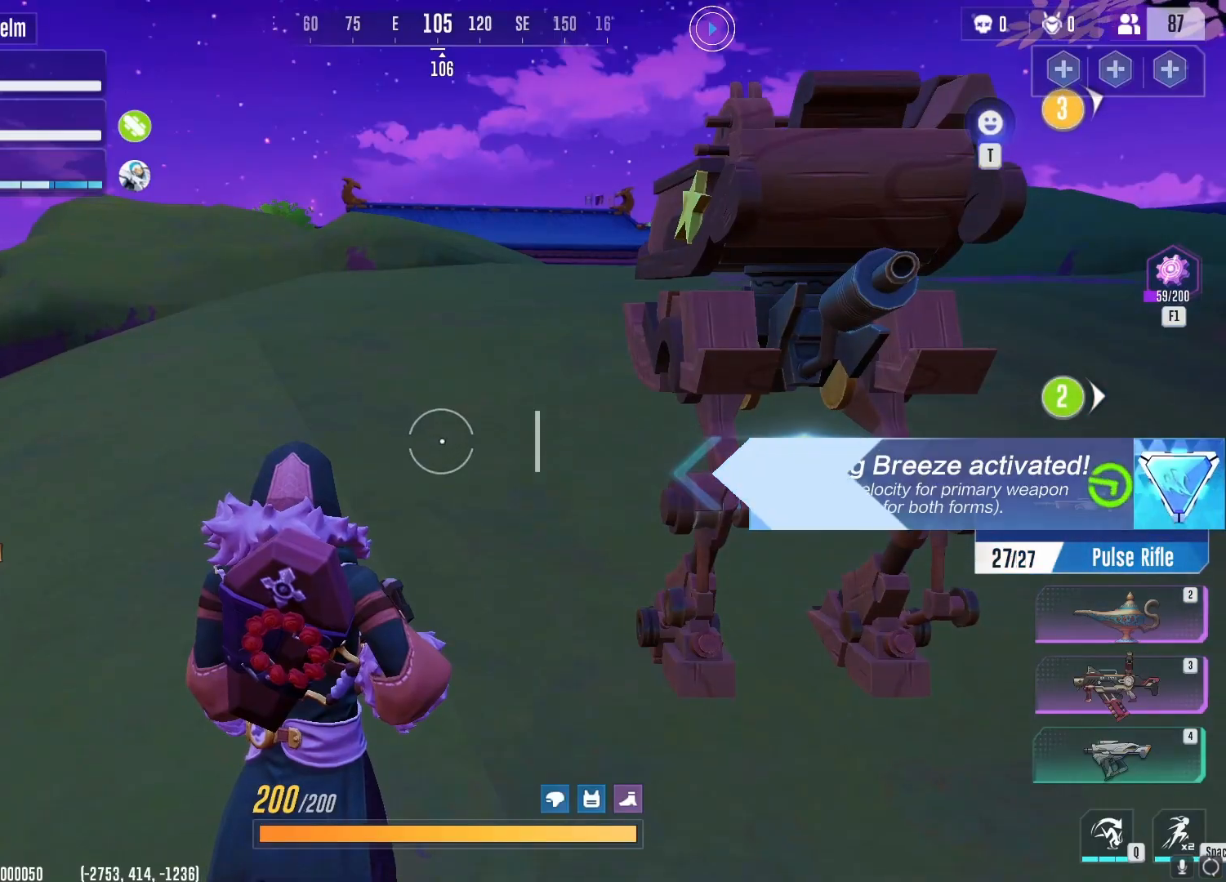
{"keys": ["d"], "mouse": [], "events": [[33, "d", "up"], [184, "w", "up"], [484, "d", "down"]]}
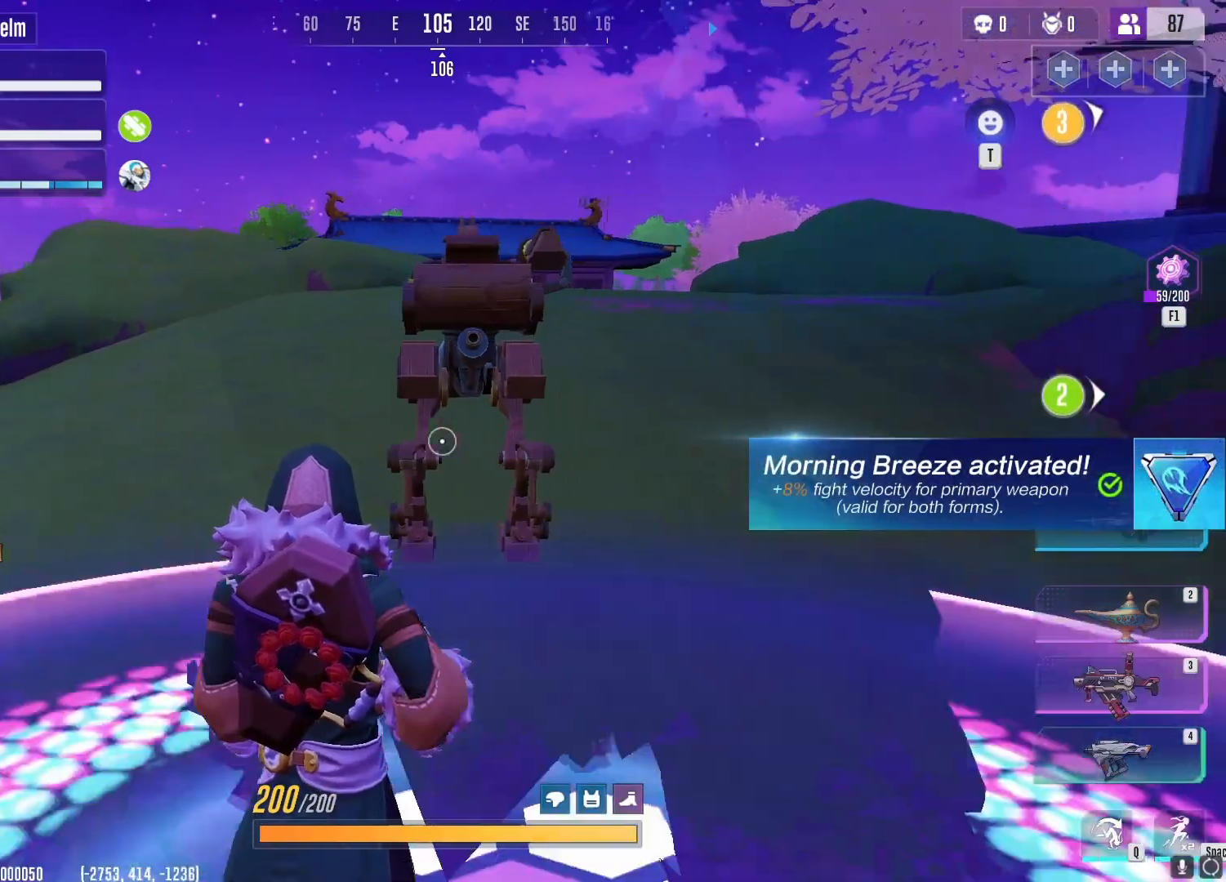
{"keys": ["w"], "mouse": ["right"]}